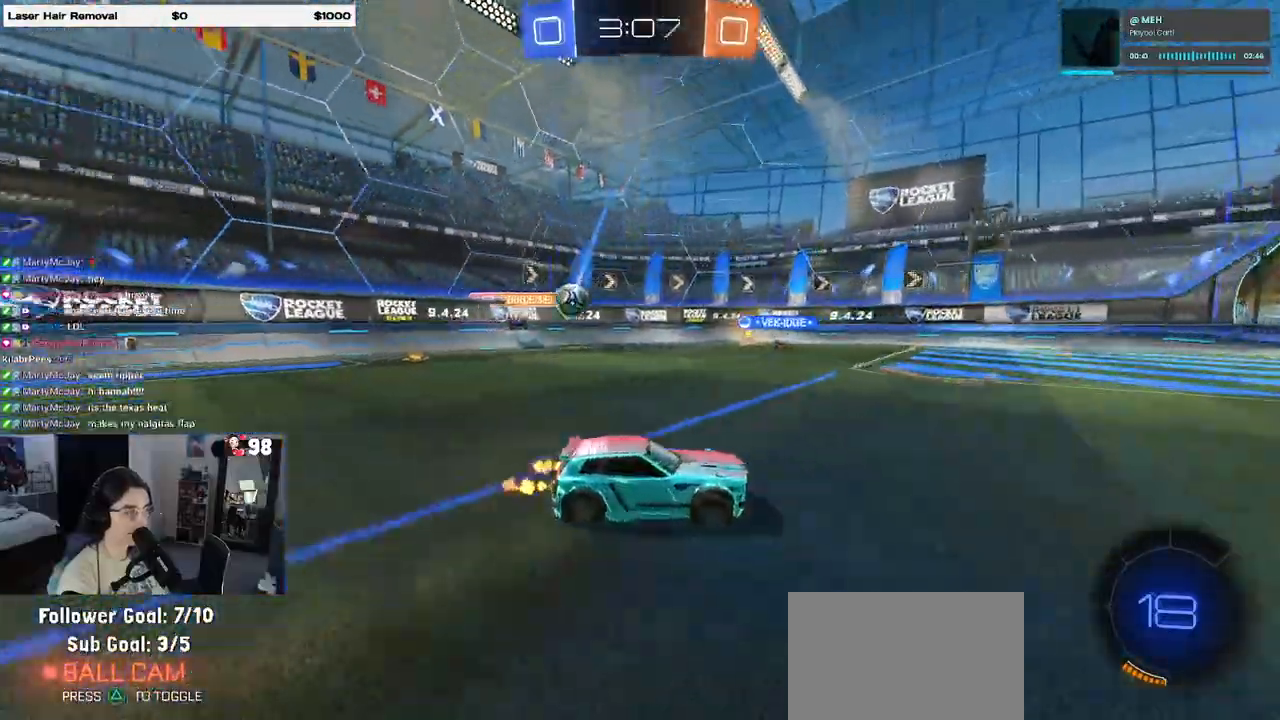
Gameplay with a controller (PlayStation layout); each line is a JSON object with the inputs held at the frame after it. "events" lists button and stick changes between this image and that frame as [ms after this image, input, new state], when the widget could be followed in between.
{"buttons": ["R2"], "left_stick": "center", "right_stick": "center", "events": [[217, "left_stick", "left"], [367, "left_stick", "center"]]}
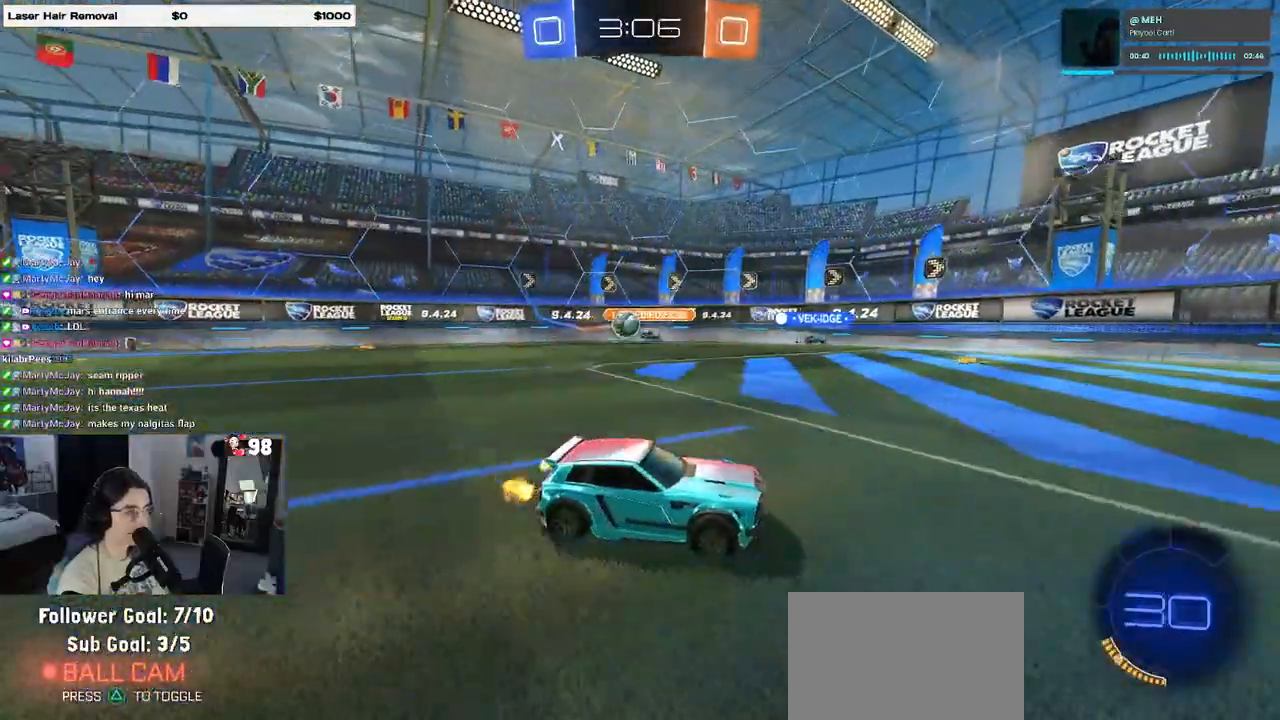
{"buttons": ["R2"], "left_stick": "center", "right_stick": "center", "events": [[17, "left_stick", "right"], [467, "left_stick", "center"]]}
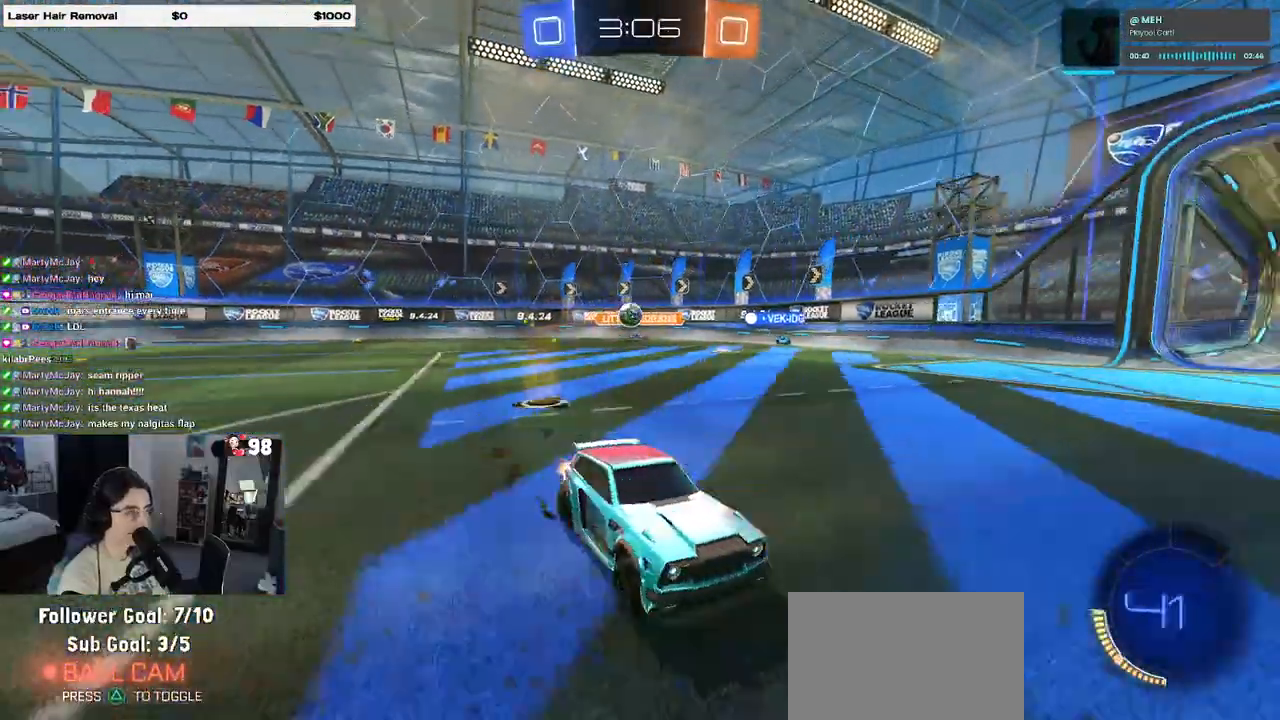
{"buttons": ["R2"], "left_stick": "left", "right_stick": "center", "events": [[50, "left_stick", "left"], [167, "SQUARE", "down"], [350, "SQUARE", "up"]]}
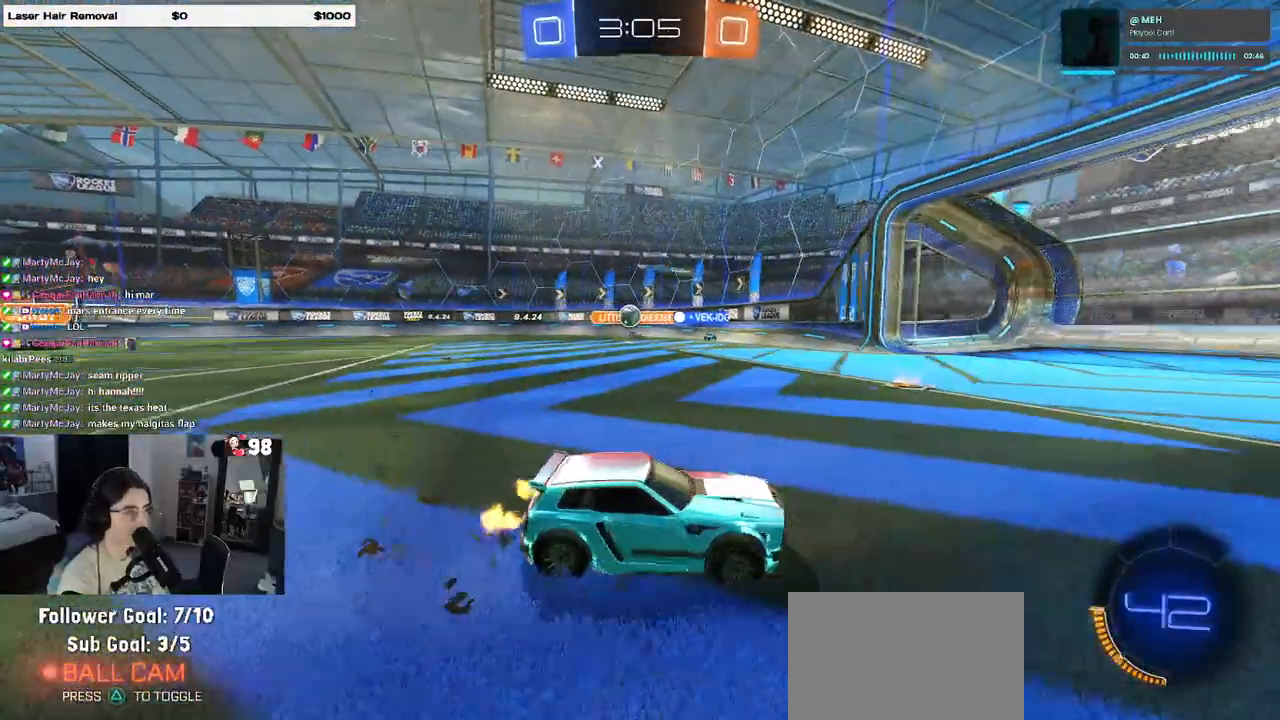
{"buttons": ["R2"], "left_stick": "center", "right_stick": "center", "events": [[367, "left_stick", "center"]]}
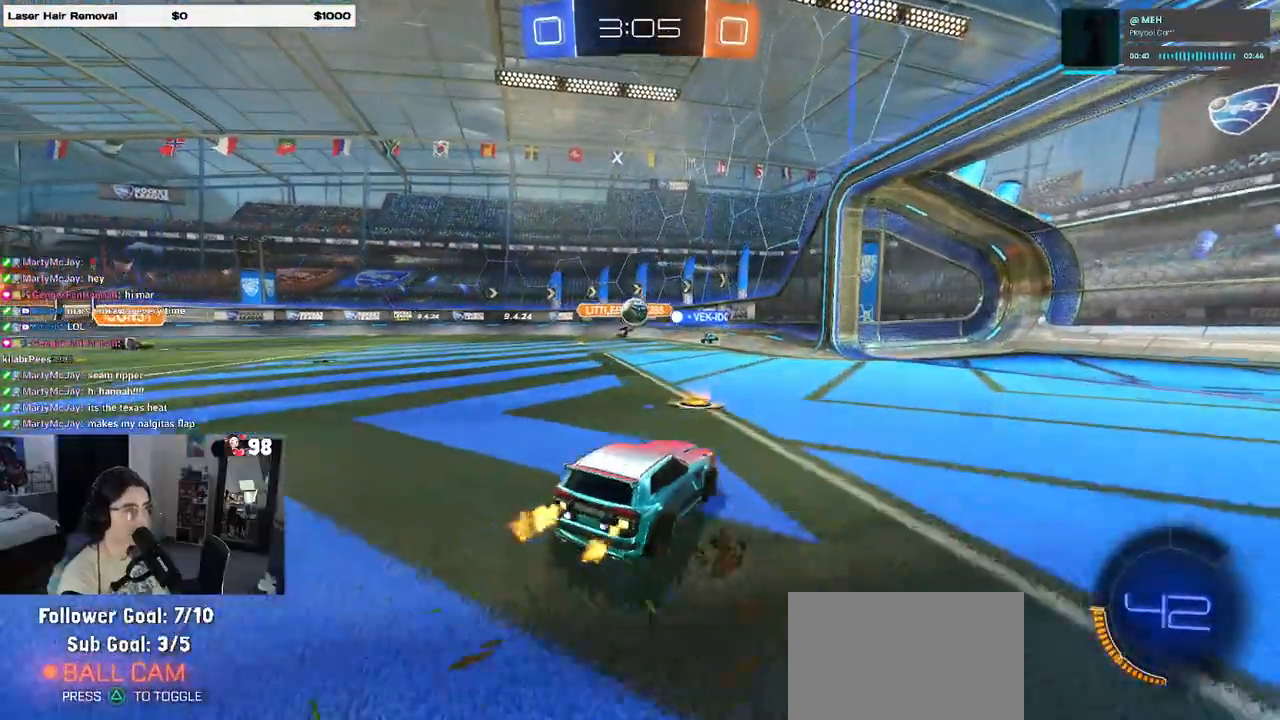
{"buttons": ["R2"], "left_stick": "right", "right_stick": "center", "events": [[167, "left_stick", "right"]]}
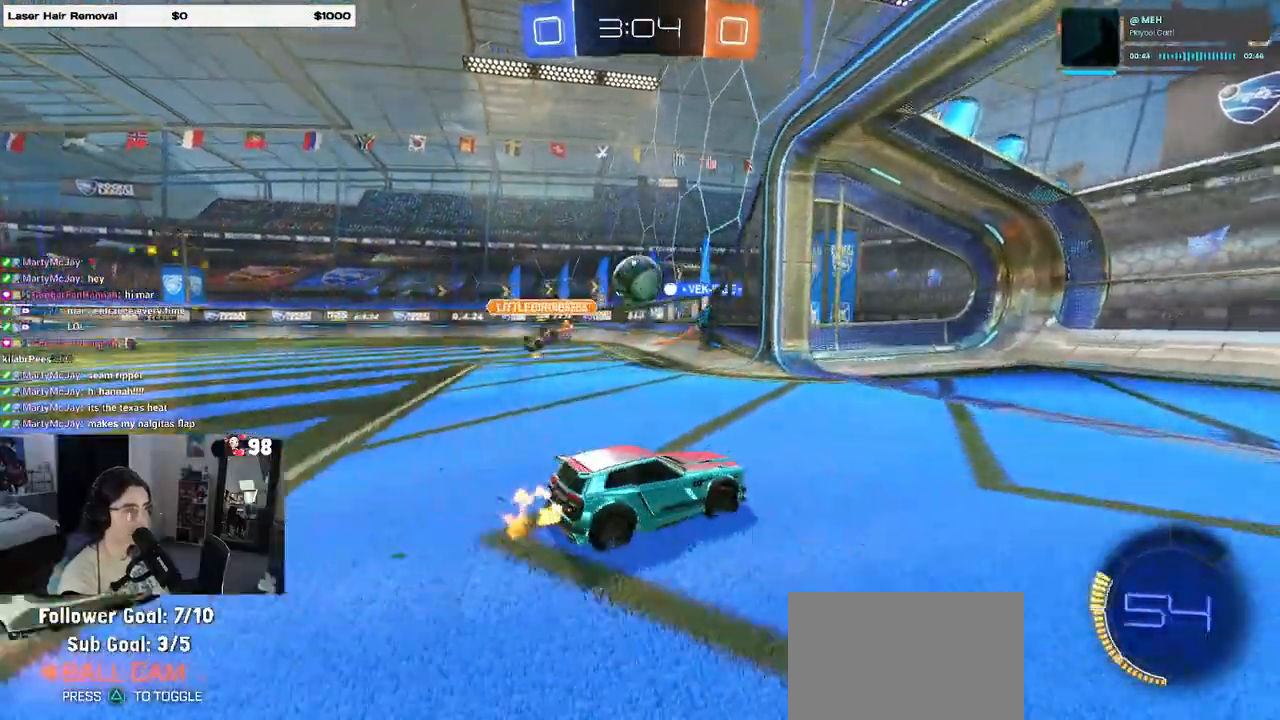
{"buttons": ["R2"], "left_stick": "right", "right_stick": "center", "events": [[267, "SQUARE", "down"], [417, "SQUARE", "up"]]}
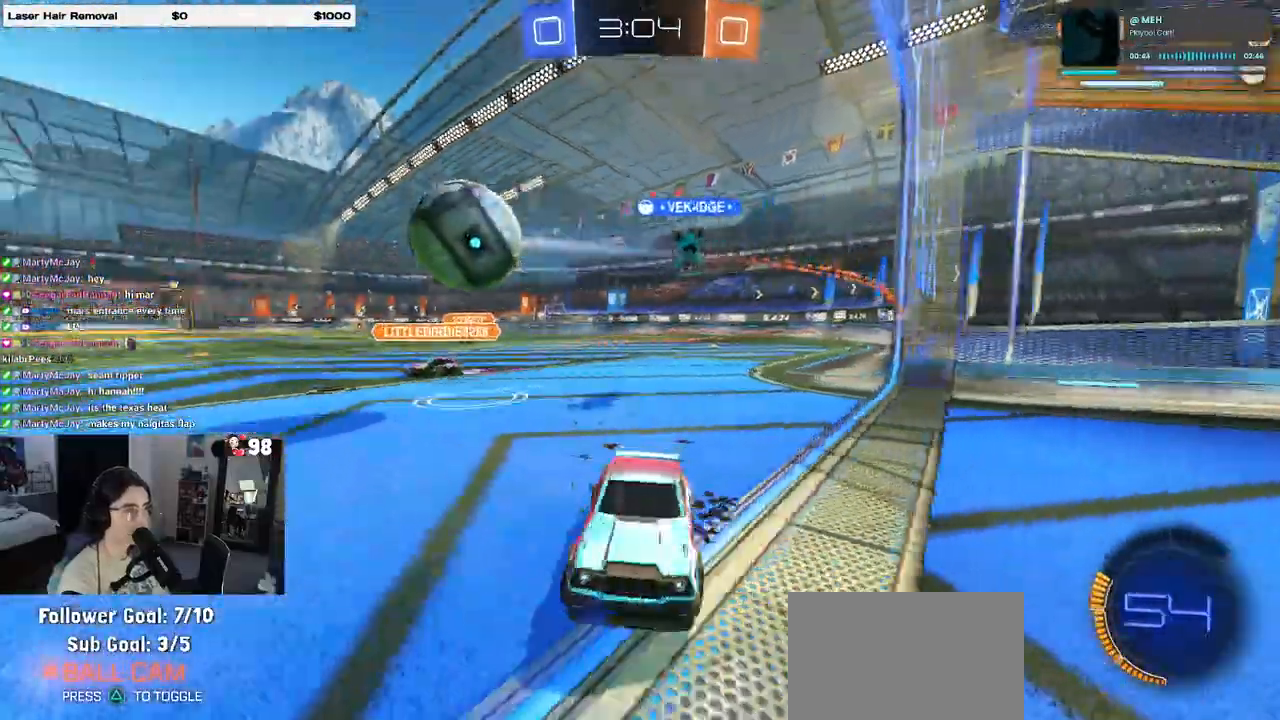
{"buttons": ["R2"], "left_stick": "center", "right_stick": "center", "events": [[500, "left_stick", "center"]]}
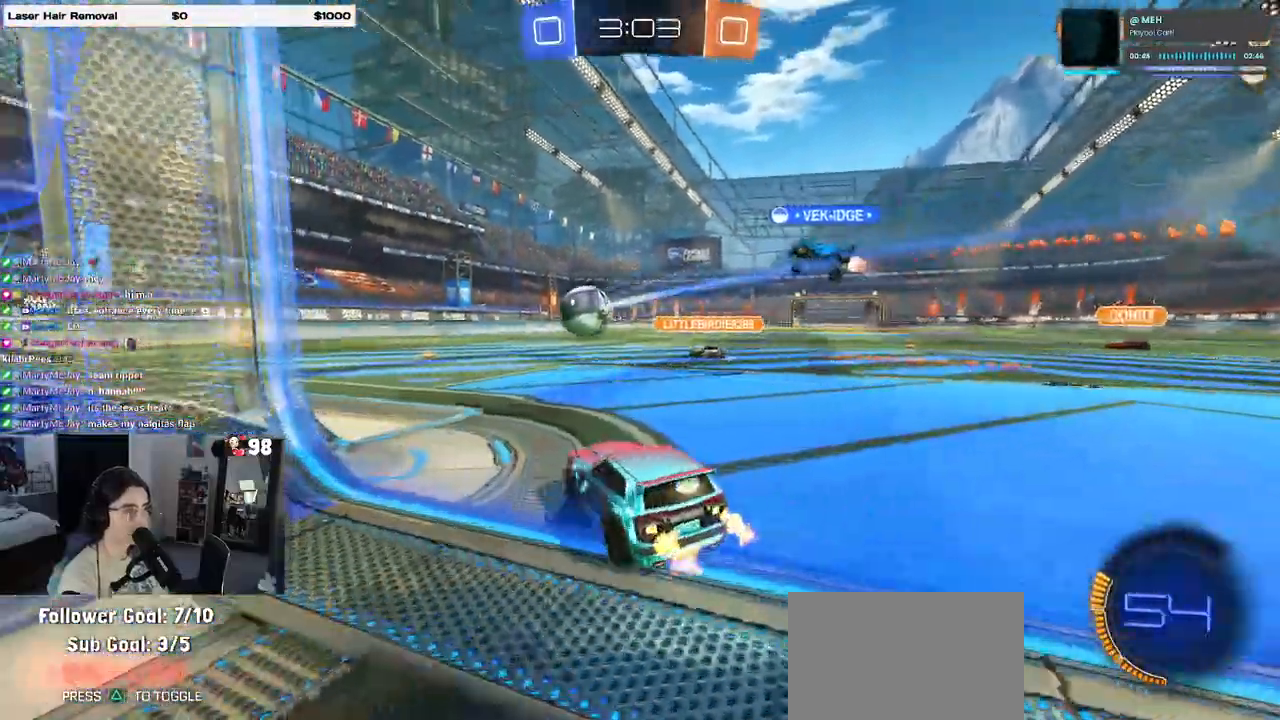
{"buttons": ["R2"], "left_stick": "center", "right_stick": "center", "events": [[67, "left_stick", "left"], [200, "left_stick", "center"]]}
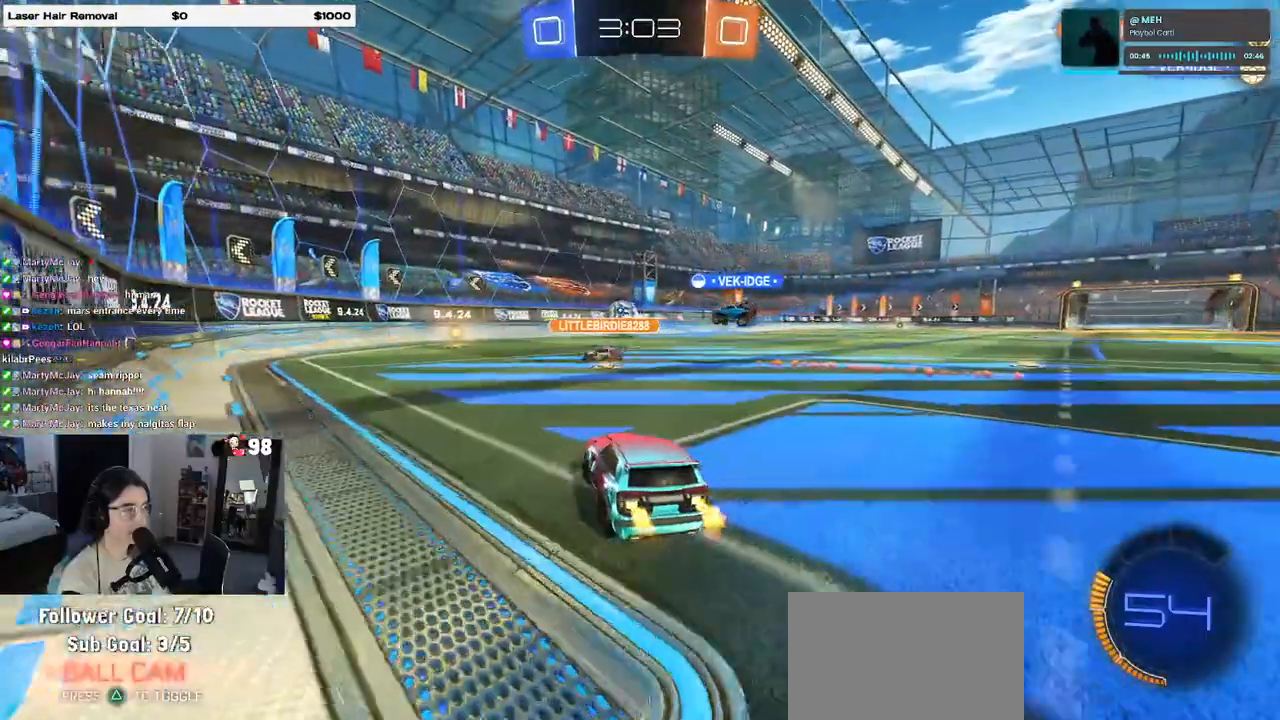
{"buttons": ["R2"], "left_stick": "right", "right_stick": "center", "events": [[433, "left_stick", "right"]]}
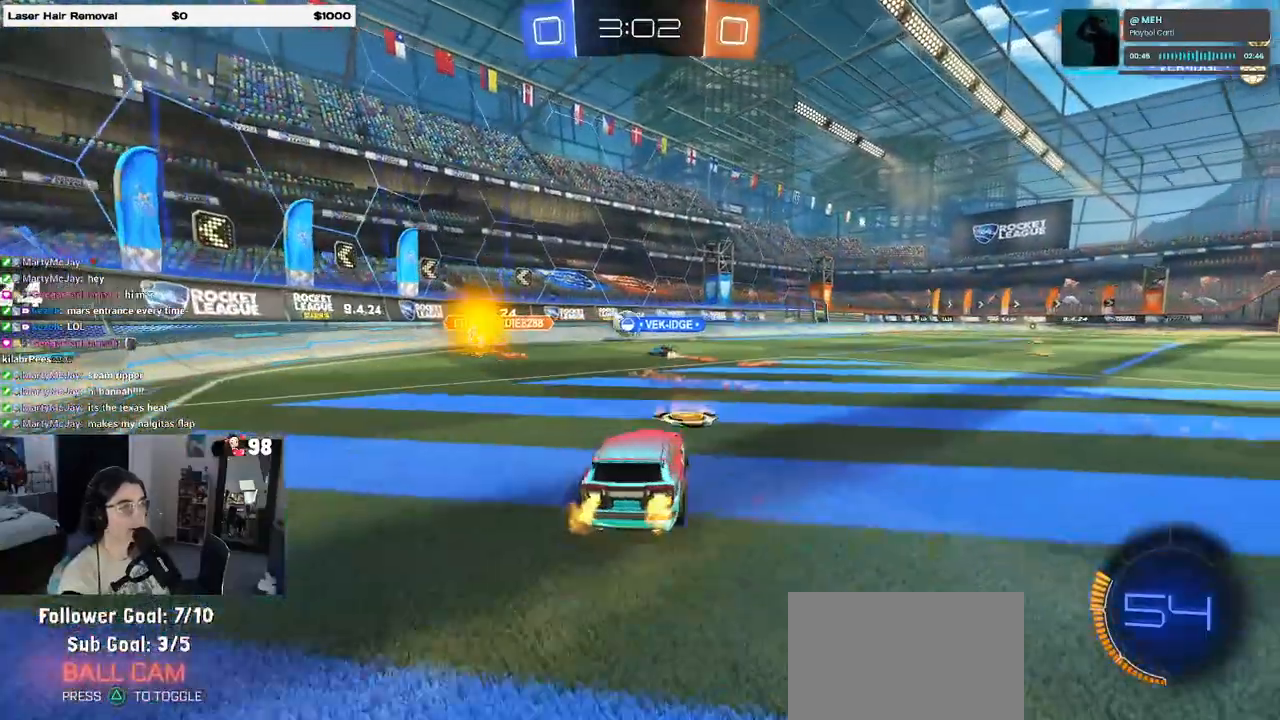
{"buttons": ["R2"], "left_stick": "center", "right_stick": "center", "events": [[33, "SQUARE", "down"], [117, "SQUARE", "up"], [350, "left_stick", "center"]]}
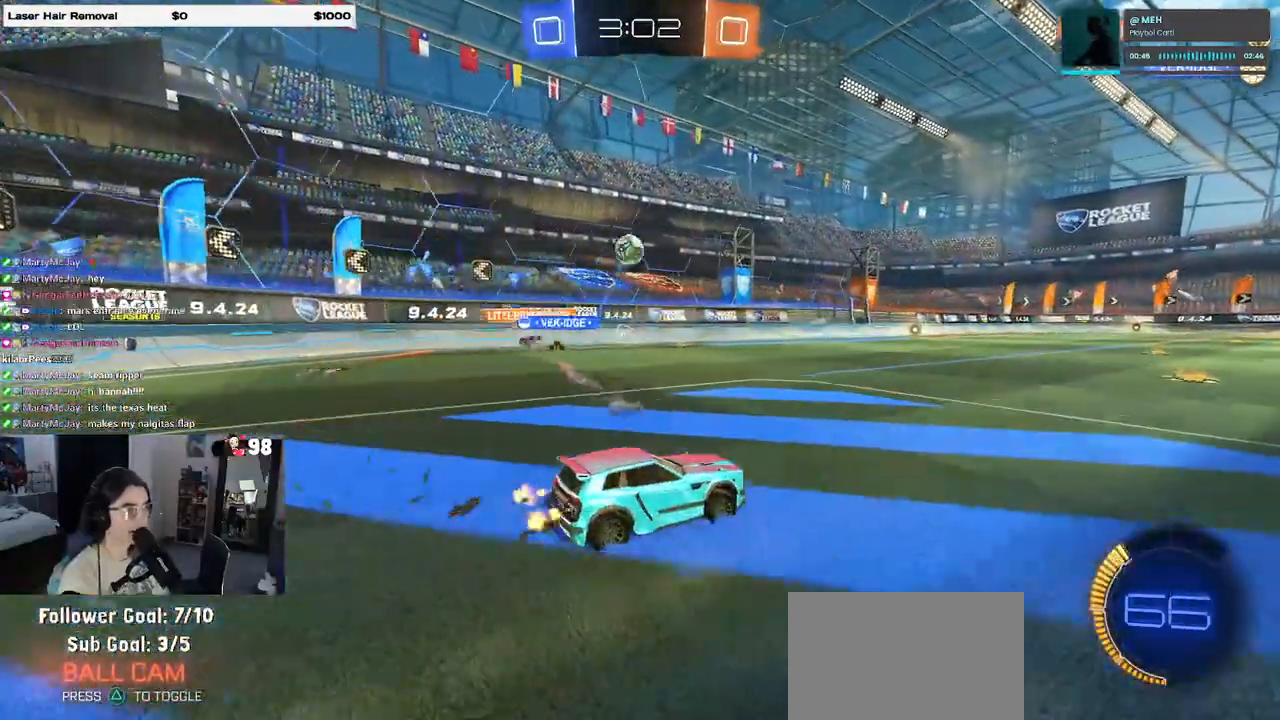
{"buttons": ["R2"], "left_stick": "center", "right_stick": "center", "events": []}
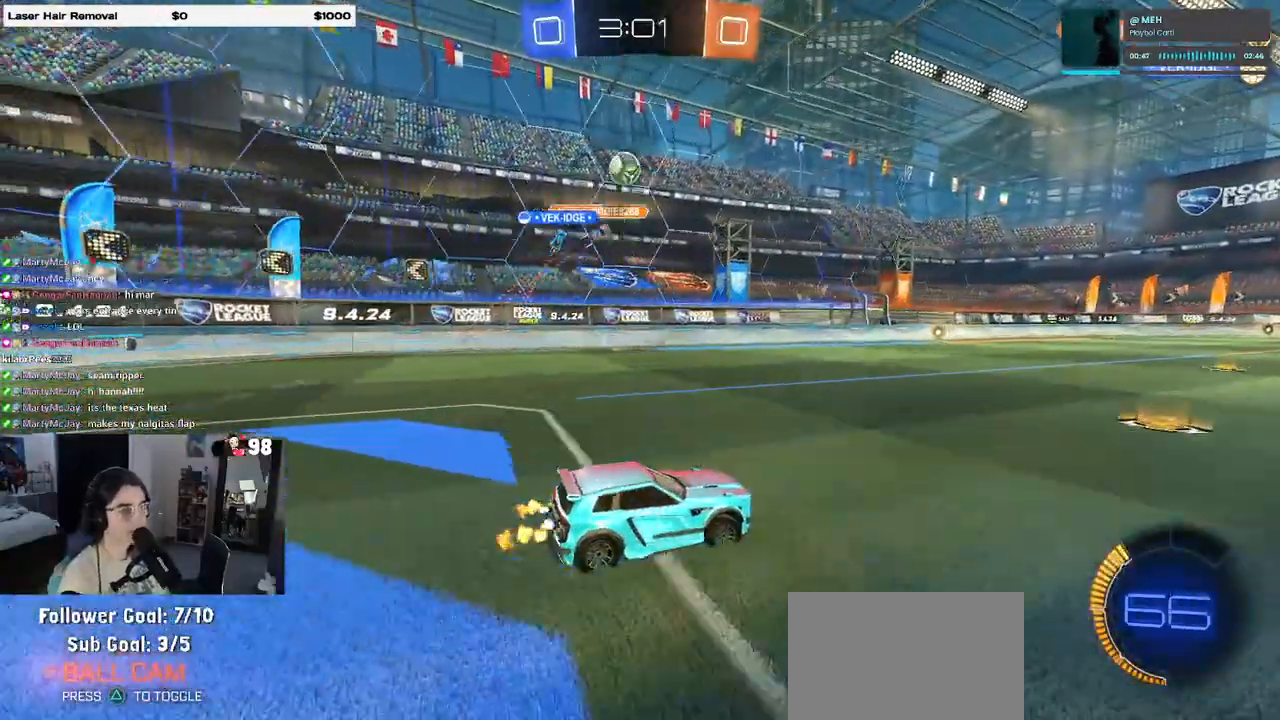
{"buttons": ["R2"], "left_stick": "left", "right_stick": "center", "events": [[100, "left_stick", "right"], [400, "left_stick", "center"], [467, "left_stick", "left"]]}
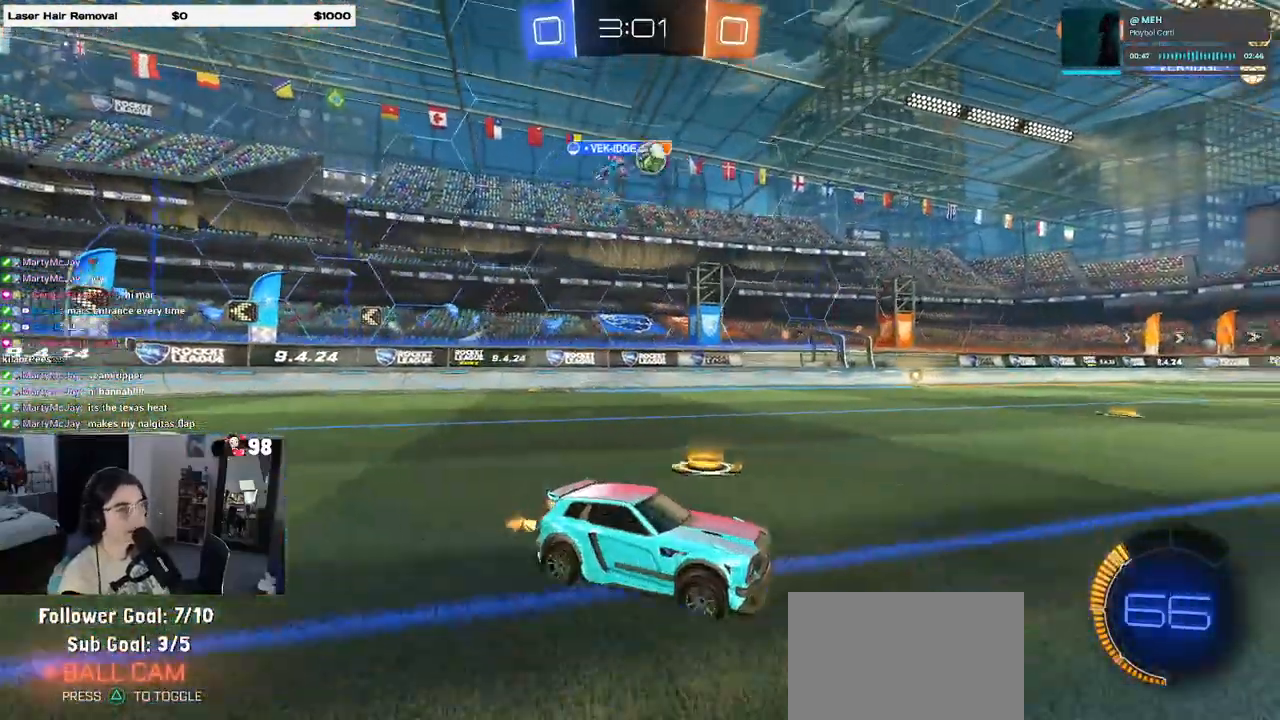
{"buttons": ["R2"], "left_stick": "center", "right_stick": "center", "events": [[33, "left_stick", "center"], [83, "left_stick", "right"], [250, "left_stick", "left"], [500, "left_stick", "center"]]}
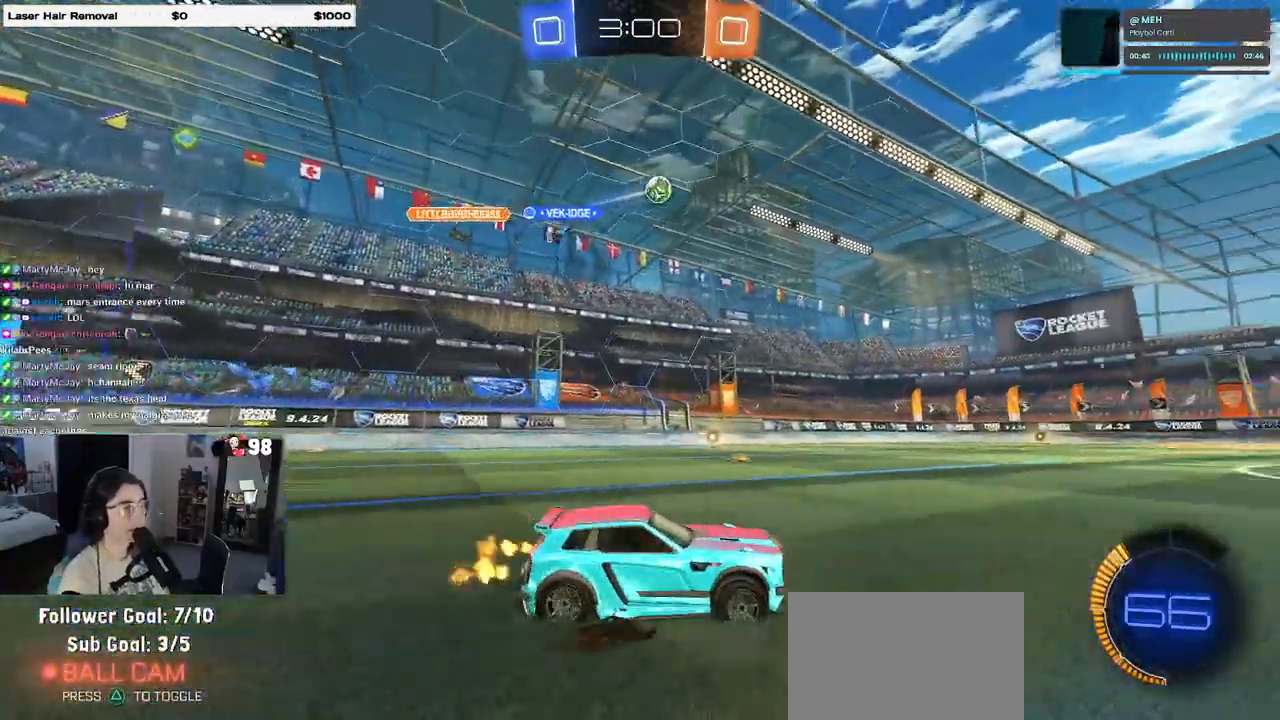
{"buttons": ["R1", "R2"], "left_stick": "right", "right_stick": "center", "events": [[50, "left_stick", "right"], [267, "R1", "down"]]}
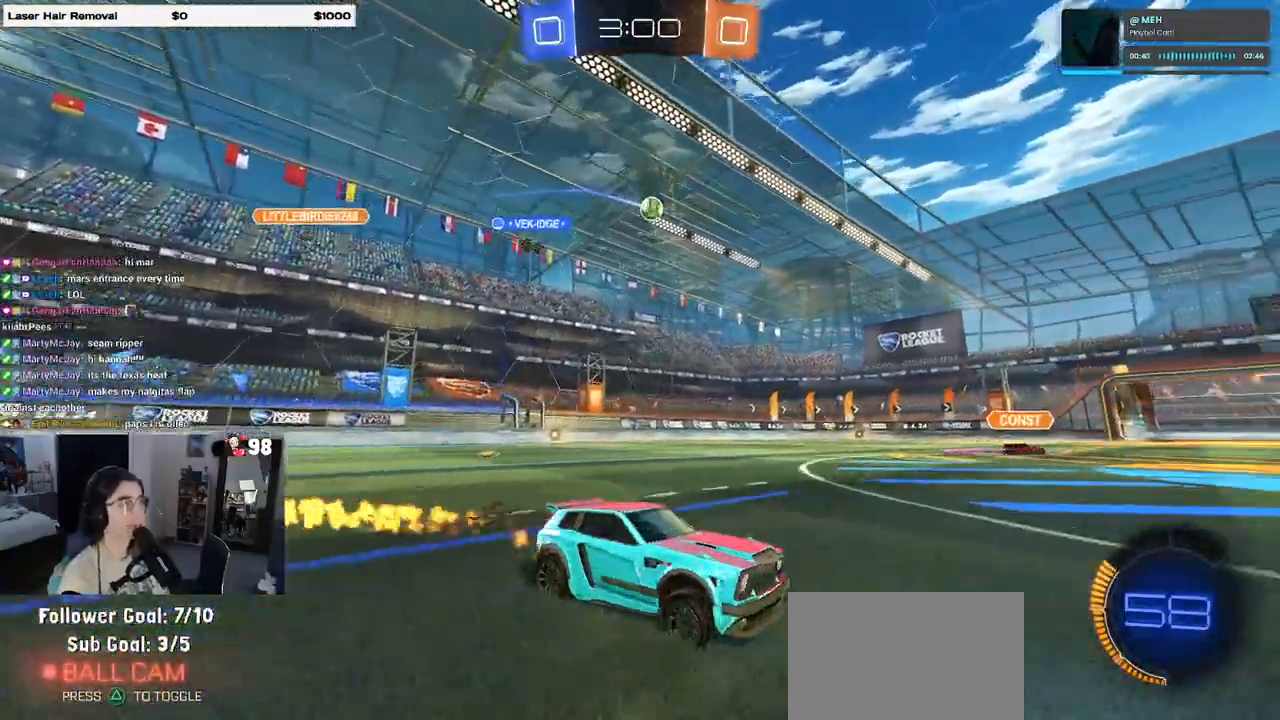
{"buttons": ["SQUARE", "R2"], "left_stick": "left", "right_stick": "center", "events": [[150, "left_stick", "center"], [233, "left_stick", "left"], [383, "R1", "up"], [450, "SQUARE", "down"]]}
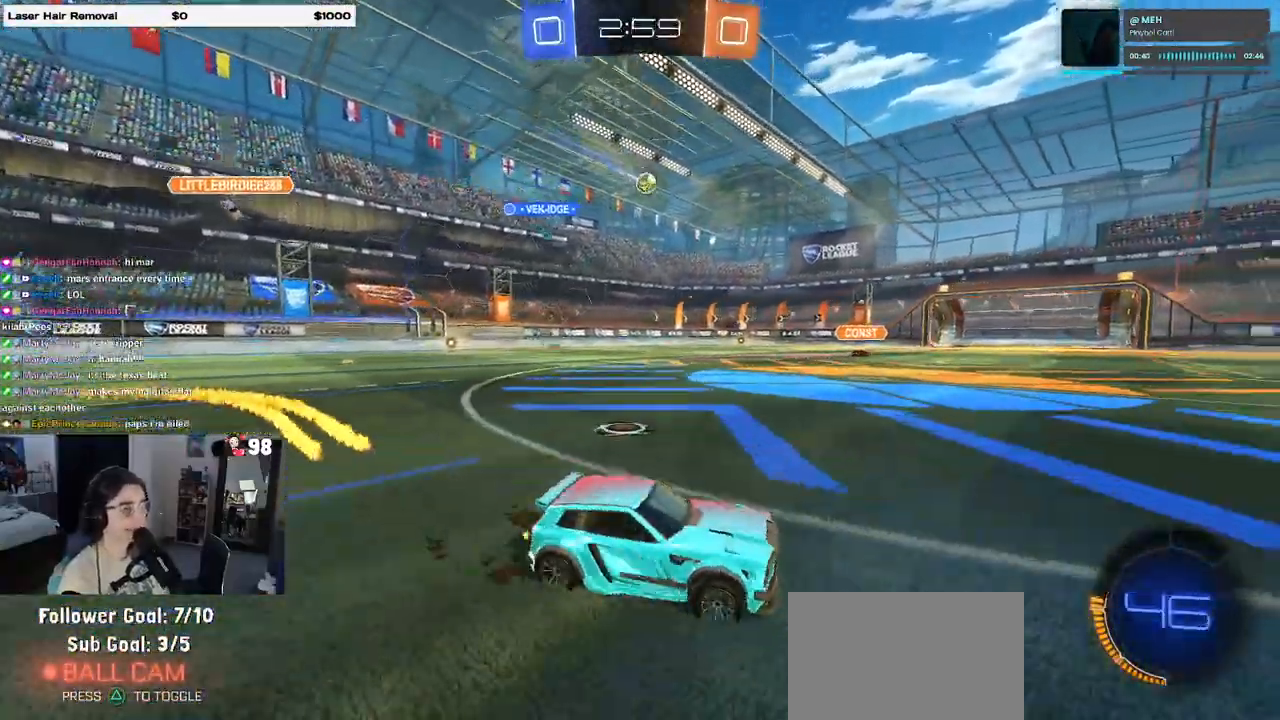
{"buttons": ["R2"], "left_stick": "left", "right_stick": "center", "events": [[83, "SQUARE", "up"]]}
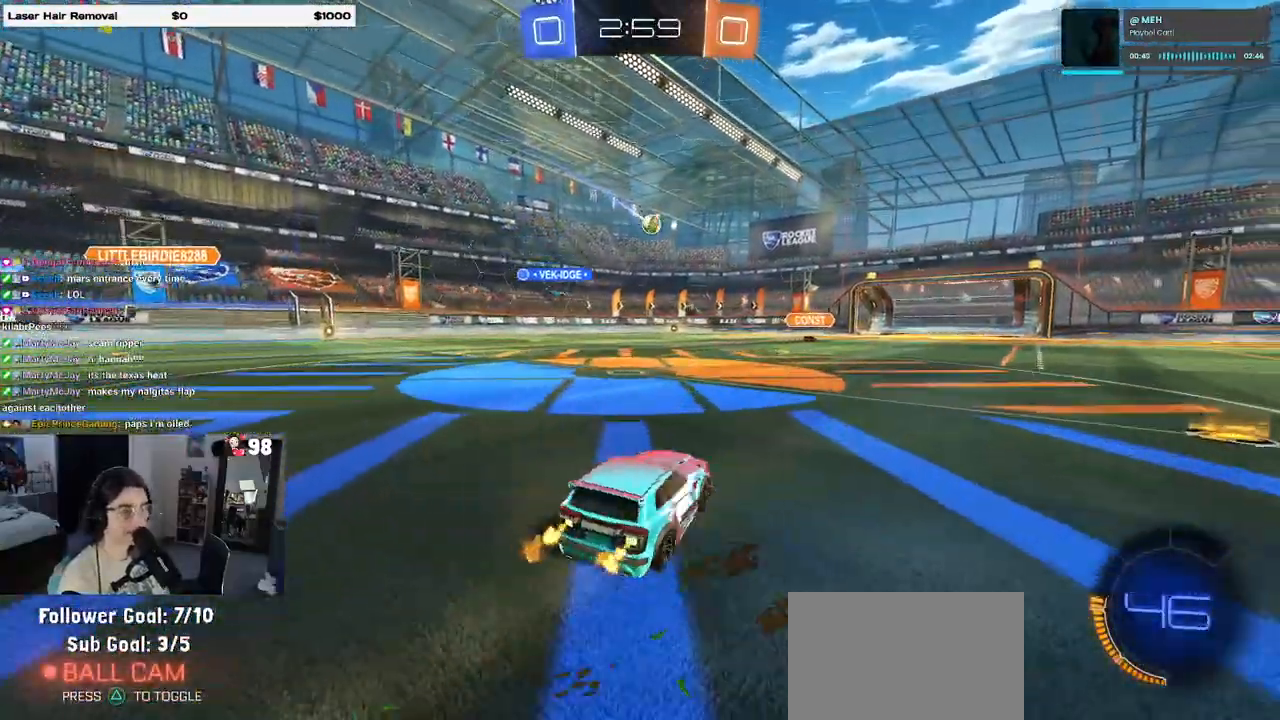
{"buttons": ["R2"], "left_stick": "center", "right_stick": "center", "events": [[117, "left_stick", "center"], [250, "left_stick", "right"], [483, "left_stick", "center"]]}
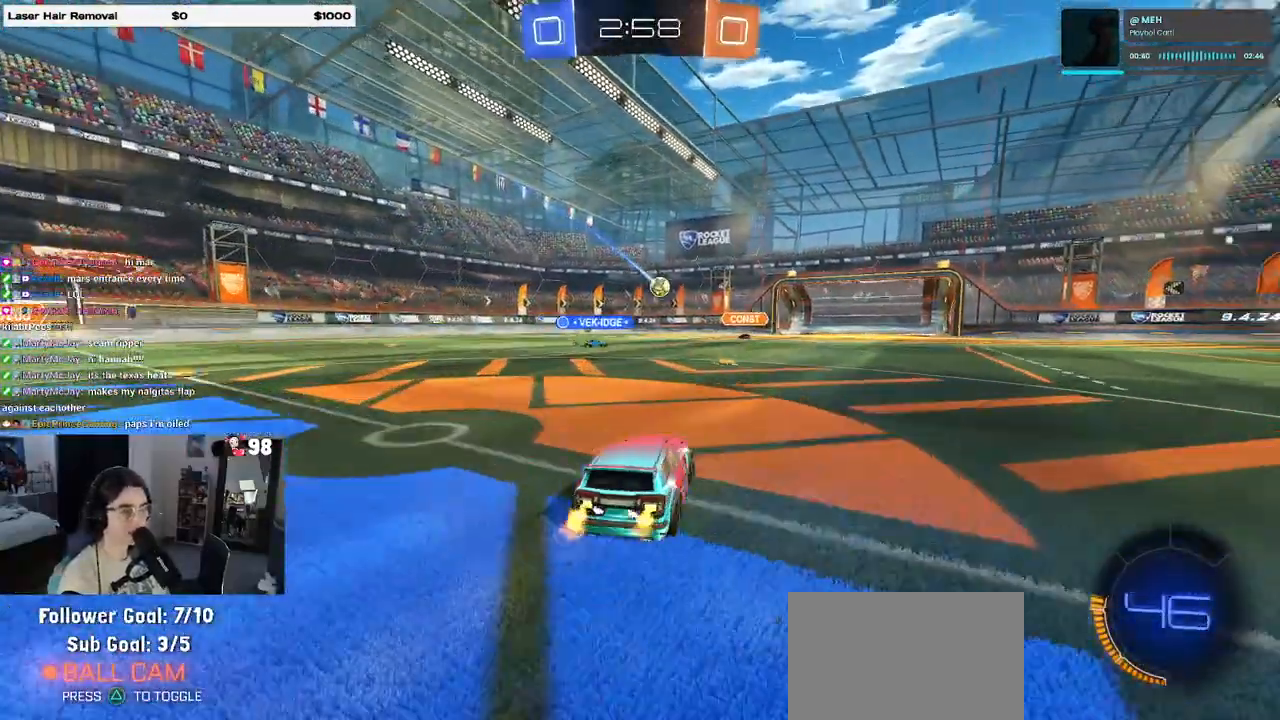
{"buttons": ["R2"], "left_stick": "left", "right_stick": "center", "events": [[383, "left_stick", "left"]]}
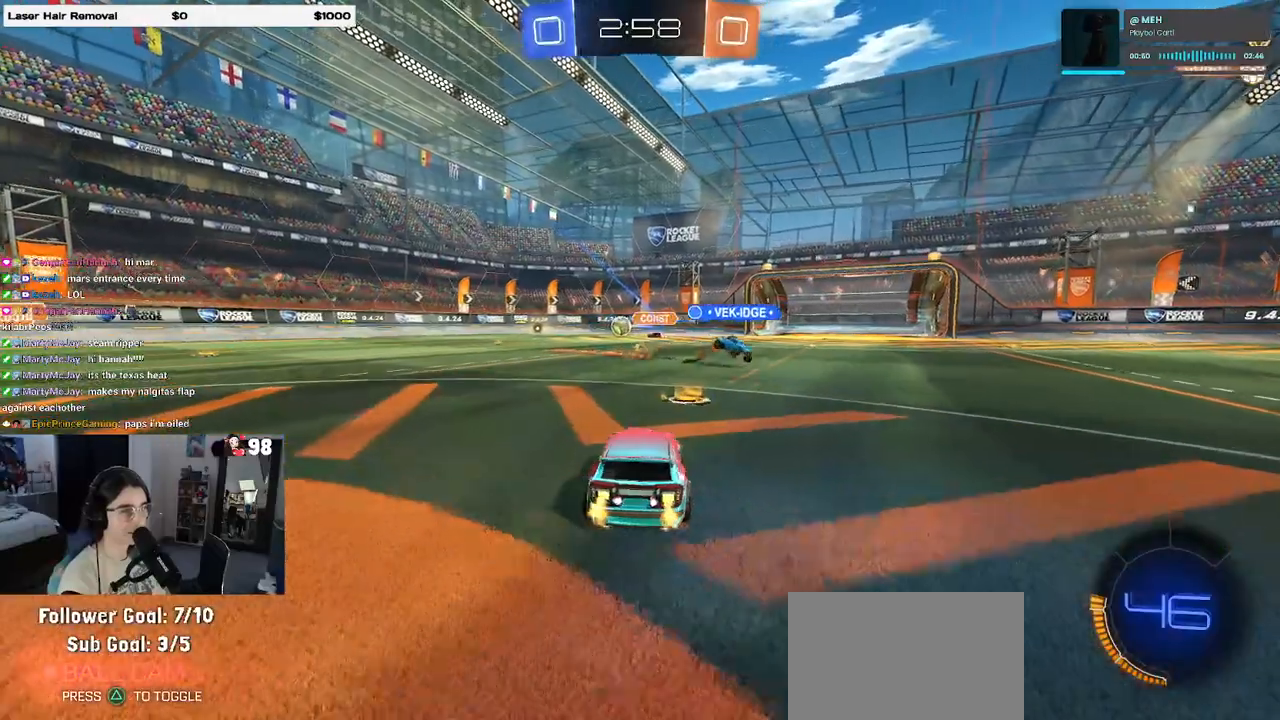
{"buttons": ["R1", "R2"], "left_stick": "left", "right_stick": "center", "events": [[117, "left_stick", "center"], [217, "left_stick", "left"], [233, "R1", "down"]]}
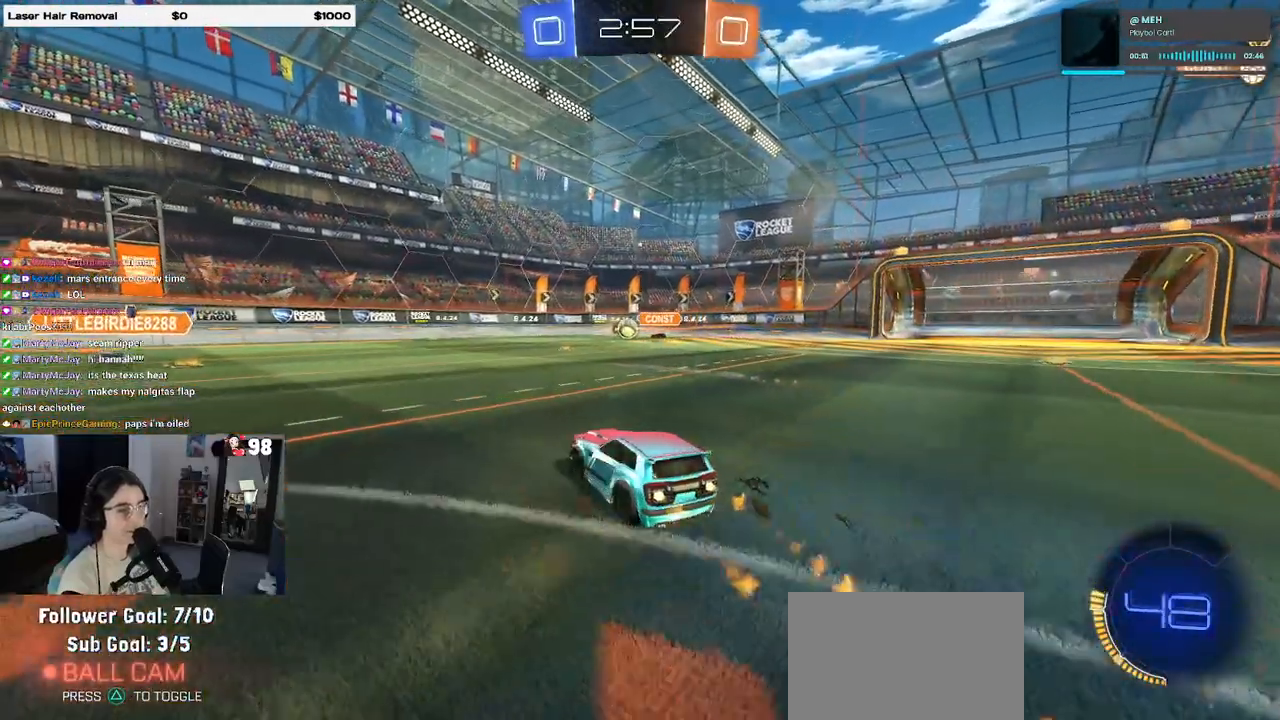
{"buttons": ["R1", "R2"], "left_stick": "left", "right_stick": "center", "events": [[83, "left_stick", "center"], [433, "left_stick", "left"]]}
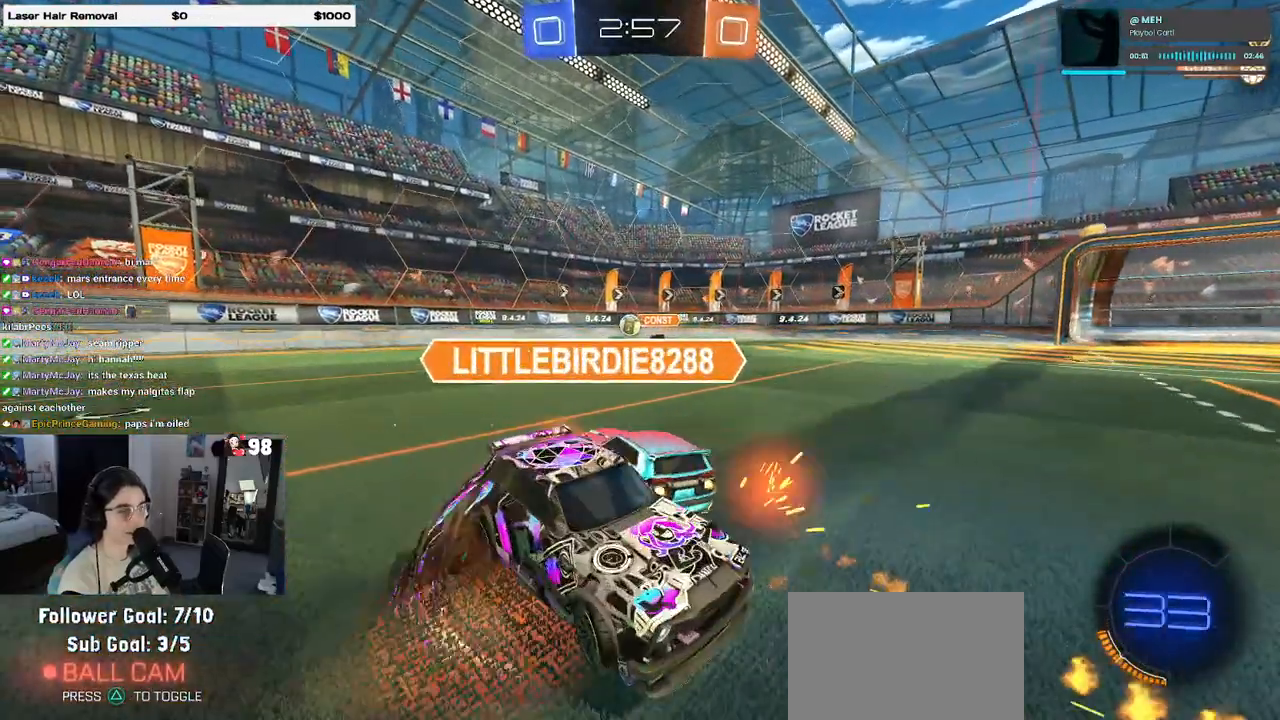
{"buttons": ["R2"], "left_stick": "right", "right_stick": "center", "events": [[133, "left_stick", "center"], [333, "R1", "up"], [333, "left_stick", "right"]]}
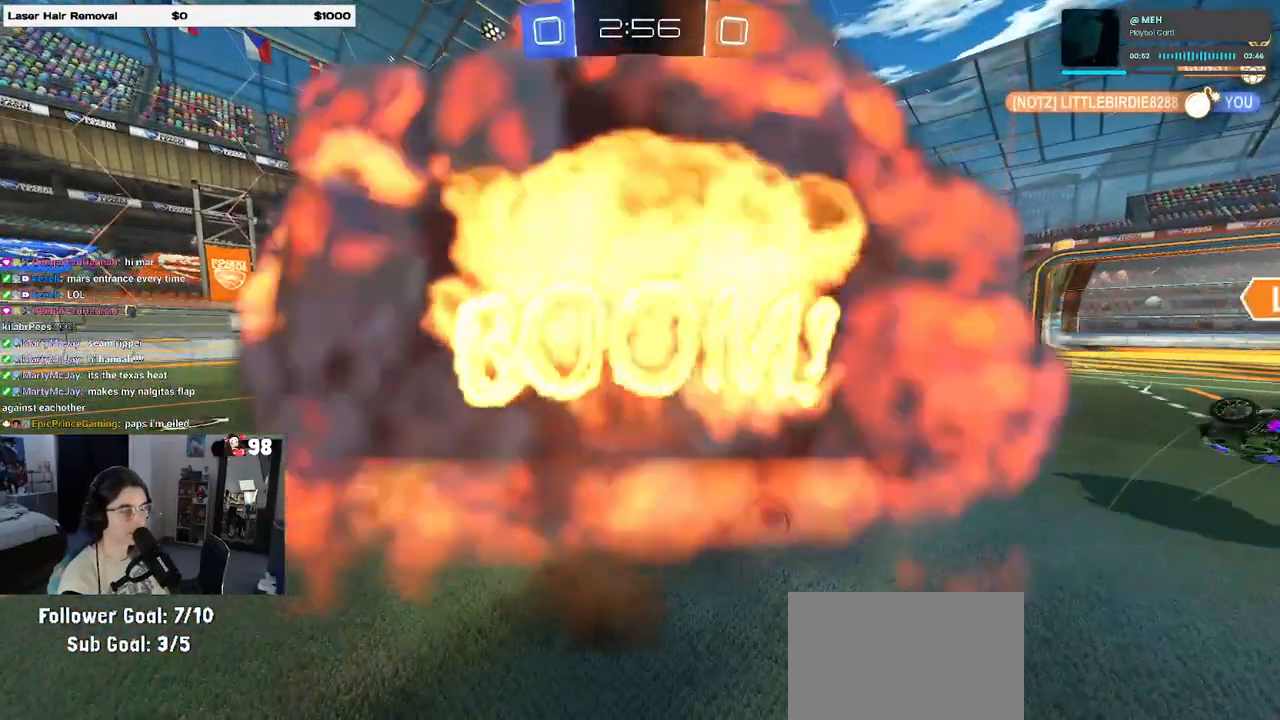
{"buttons": ["R2"], "left_stick": "center", "right_stick": "center", "events": [[83, "left_stick", "center"]]}
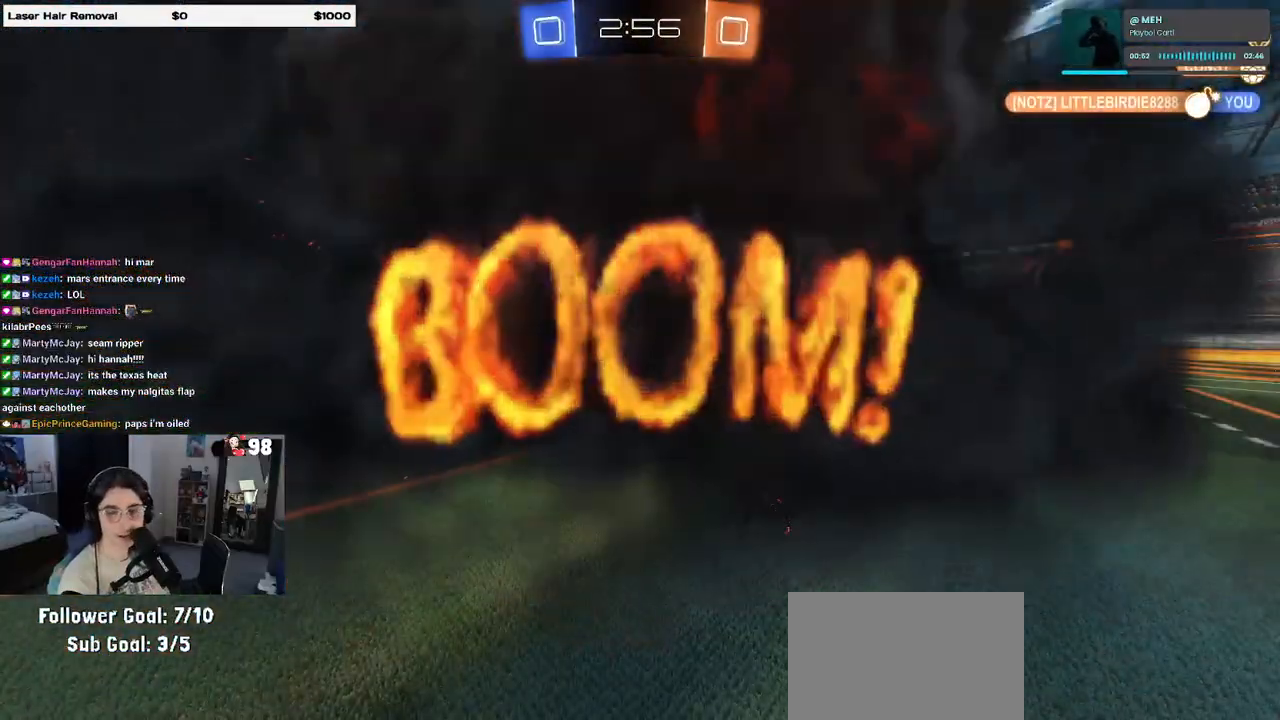
{"buttons": ["R2"], "left_stick": "center", "right_stick": "center", "events": []}
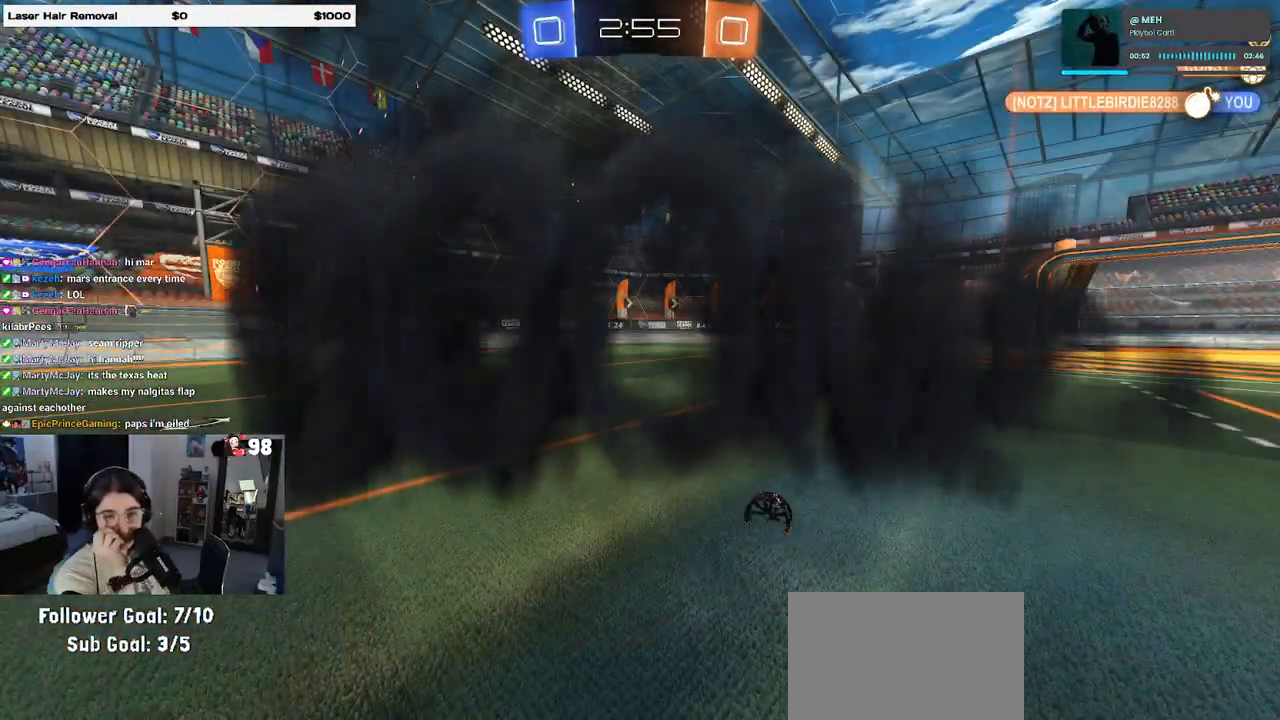
{"buttons": ["R2"], "left_stick": "center", "right_stick": "center", "events": []}
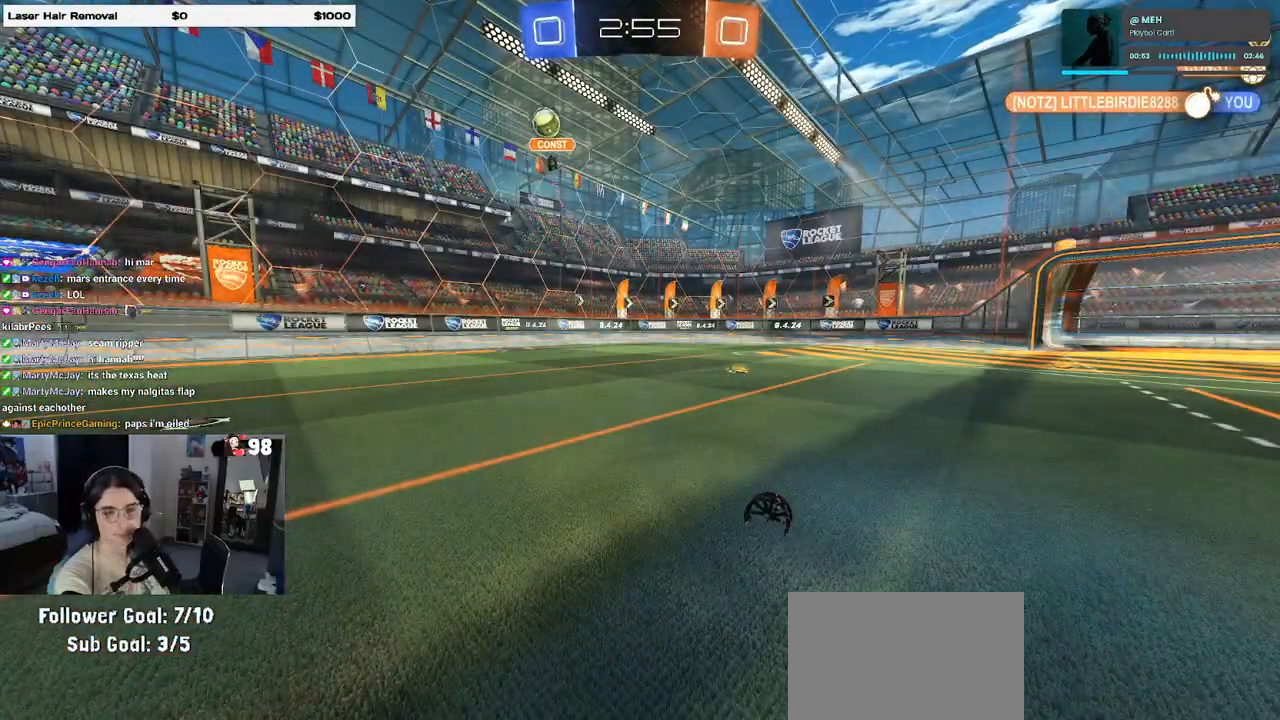
{"buttons": ["R2"], "left_stick": "center", "right_stick": "center", "events": []}
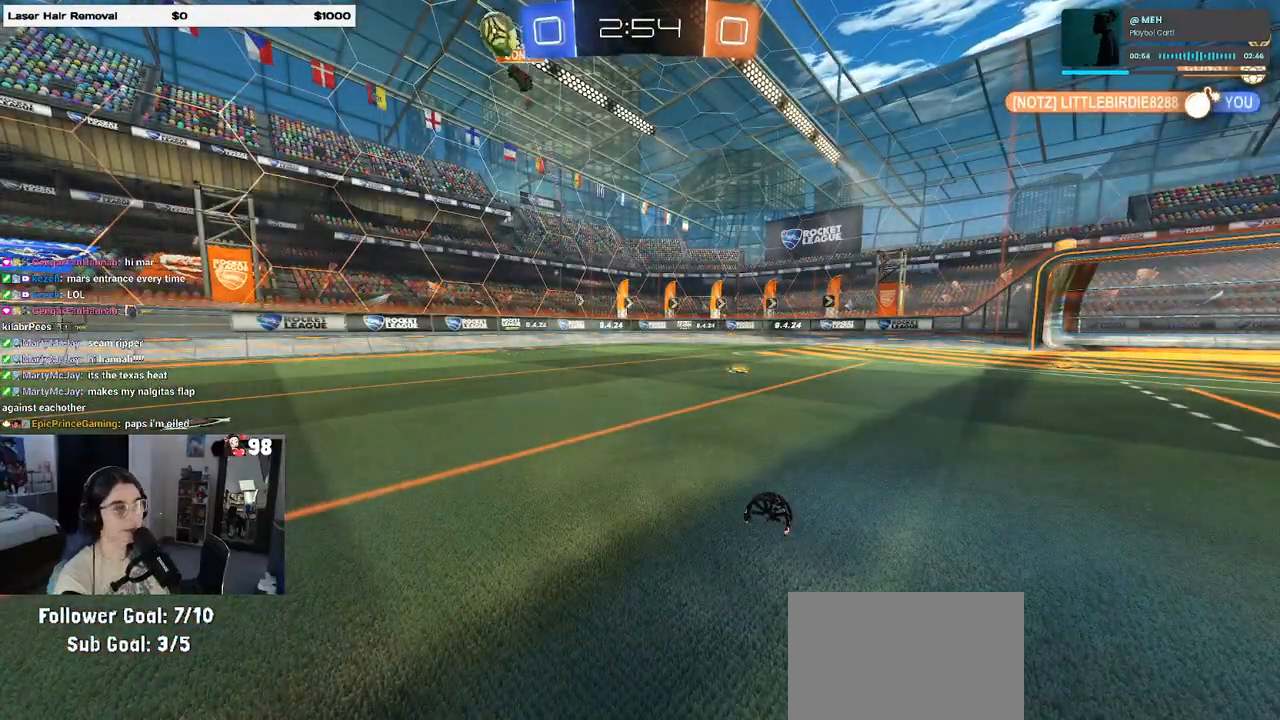
{"buttons": ["R2"], "left_stick": "center", "right_stick": "center", "events": []}
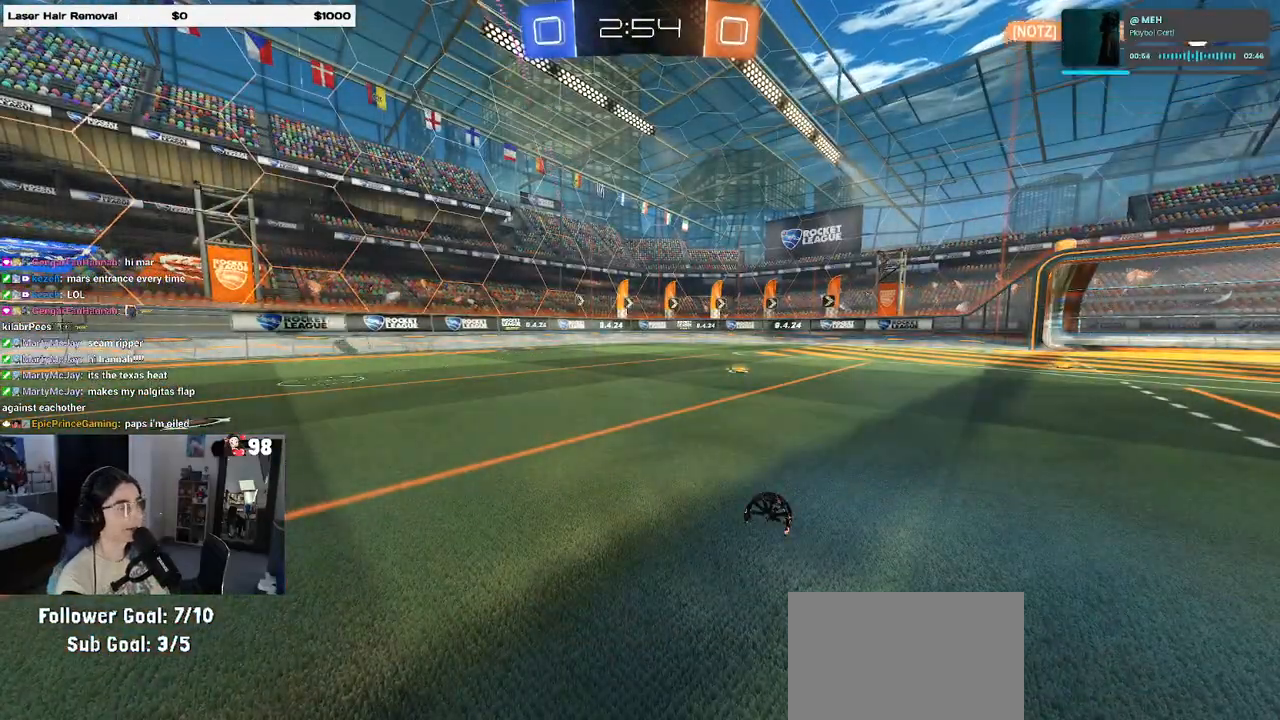
{"buttons": ["R2"], "left_stick": "left", "right_stick": "center", "events": [[383, "left_stick", "left"]]}
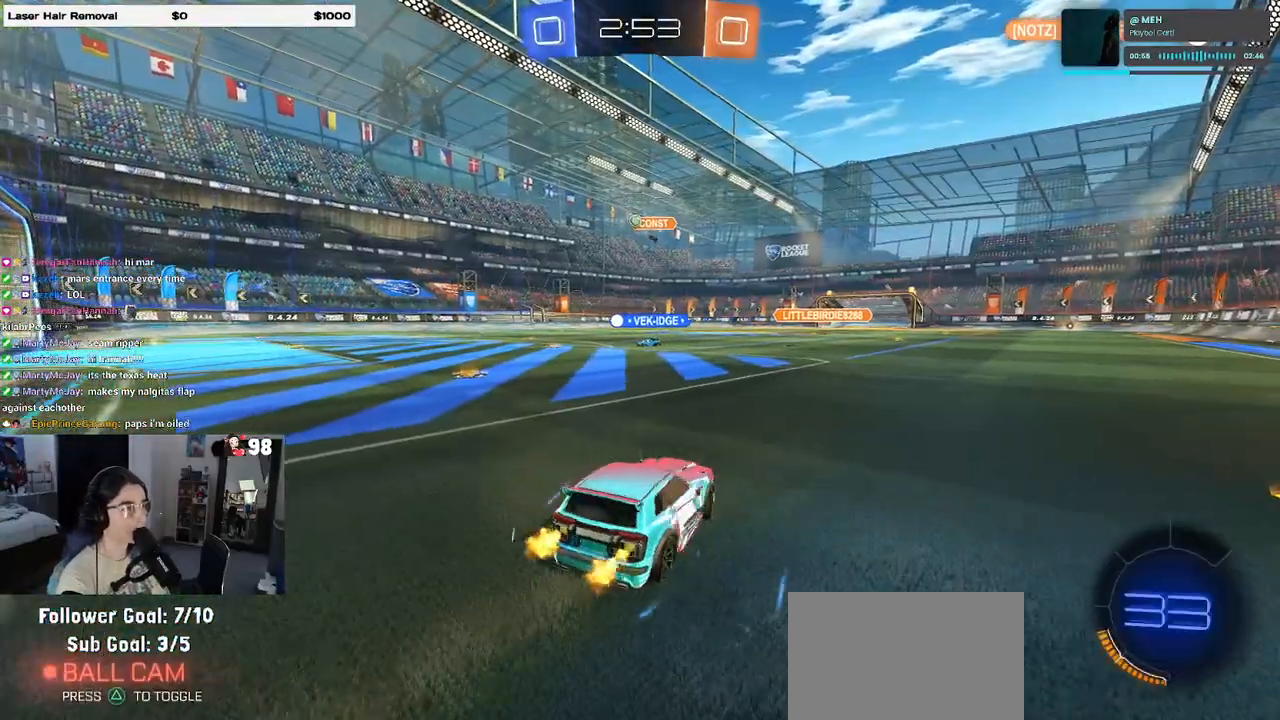
{"buttons": ["R2"], "left_stick": "center", "right_stick": "center", "events": [[450, "left_stick", "center"]]}
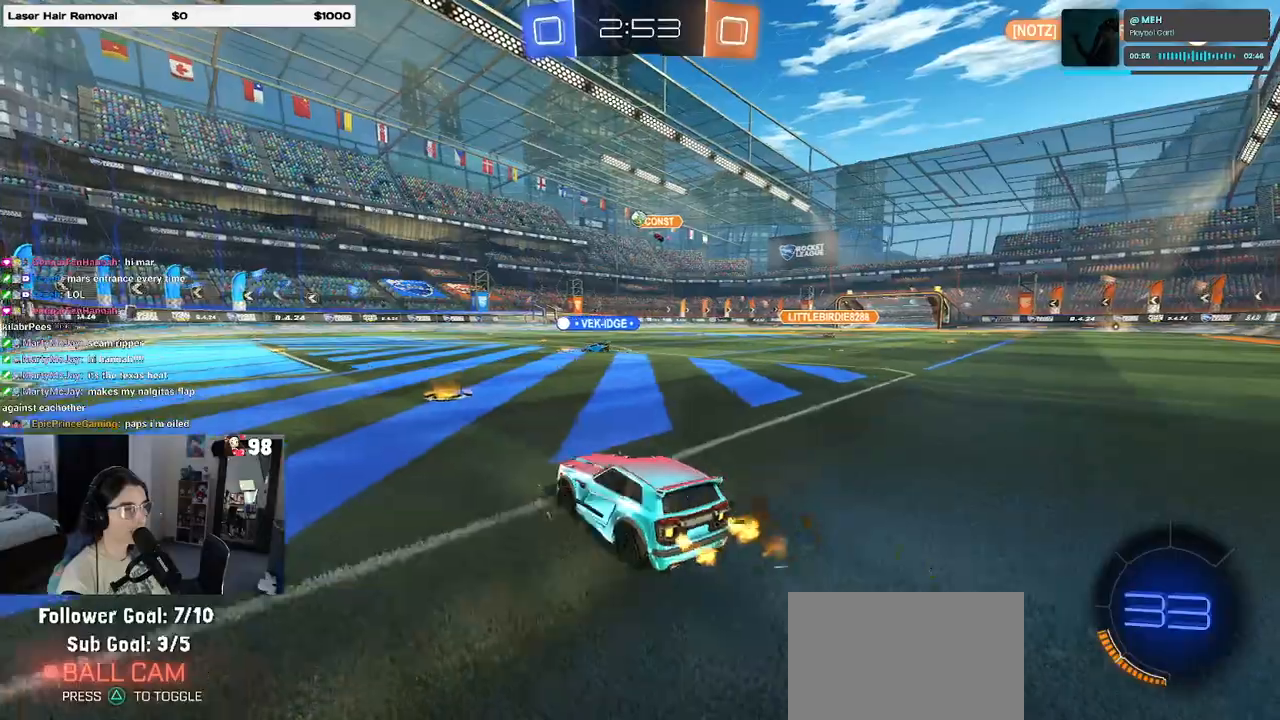
{"buttons": ["R2"], "left_stick": "left", "right_stick": "center", "events": [[233, "left_stick", "left"]]}
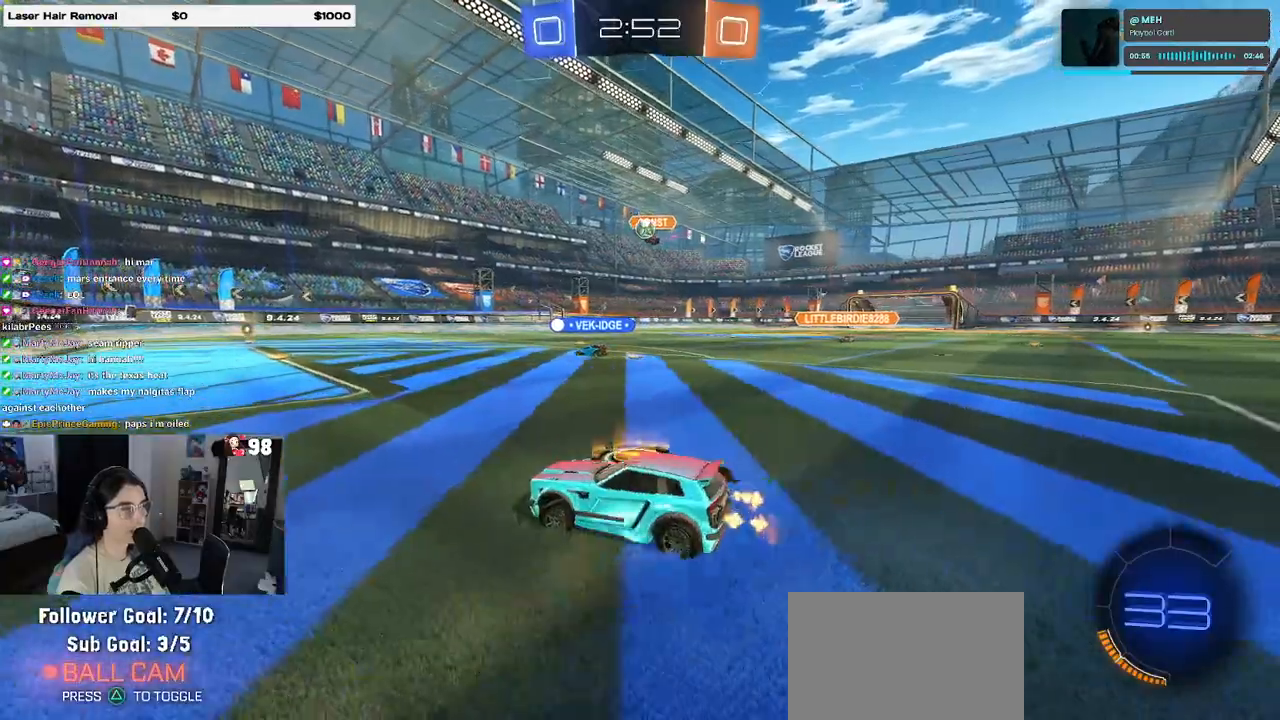
{"buttons": ["R2"], "left_stick": "center", "right_stick": "center", "events": [[117, "left_stick", "center"]]}